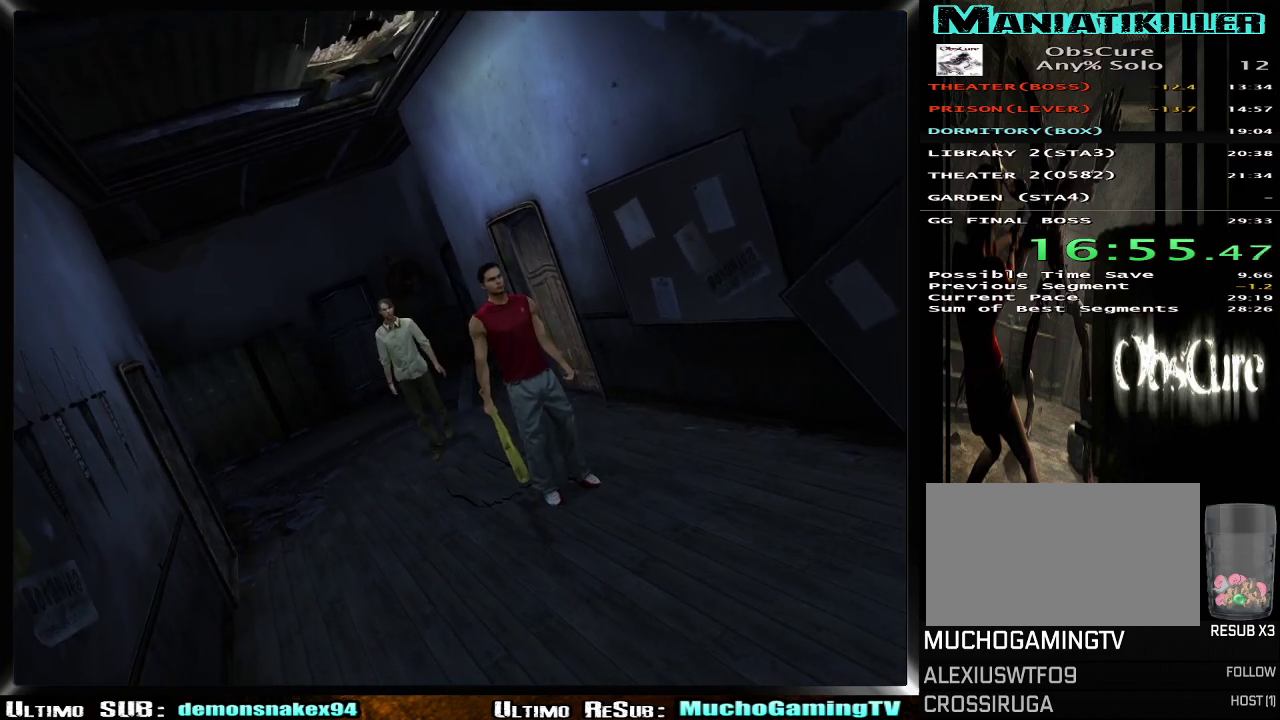
Gameplay with a controller (PlayStation layout); each line is a JSON object with the inputs held at the frame after it. "events" lists button and stick changes between this image and that frame as [ms after this image, input, new state], when the widget could be followed in between. Not read: L2 R2.
{"buttons": [], "left_stick": "center", "right_stick": "center"}
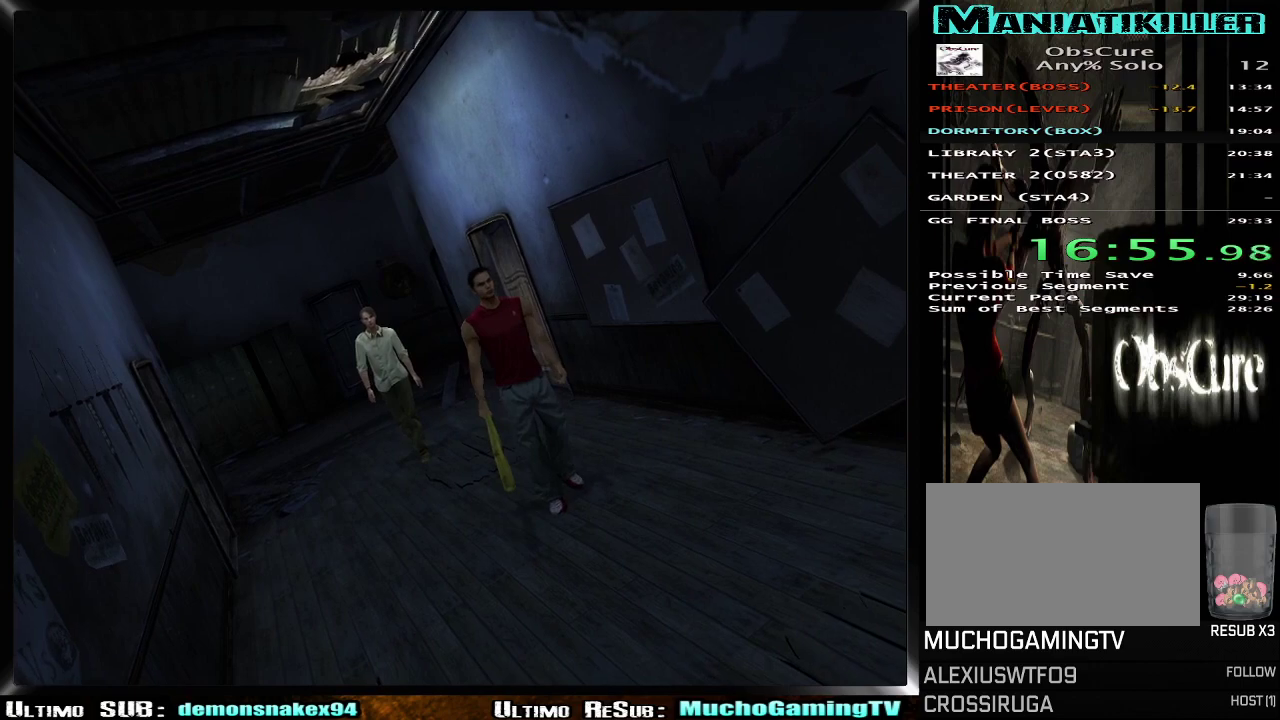
{"buttons": [], "left_stick": "center", "right_stick": "center", "events": [[50, "left_stick", "down-right"], [150, "left_stick", "center"], [200, "left_stick", "down-right"], [300, "left_stick", "center"], [367, "left_stick", "down-right"], [484, "left_stick", "center"]]}
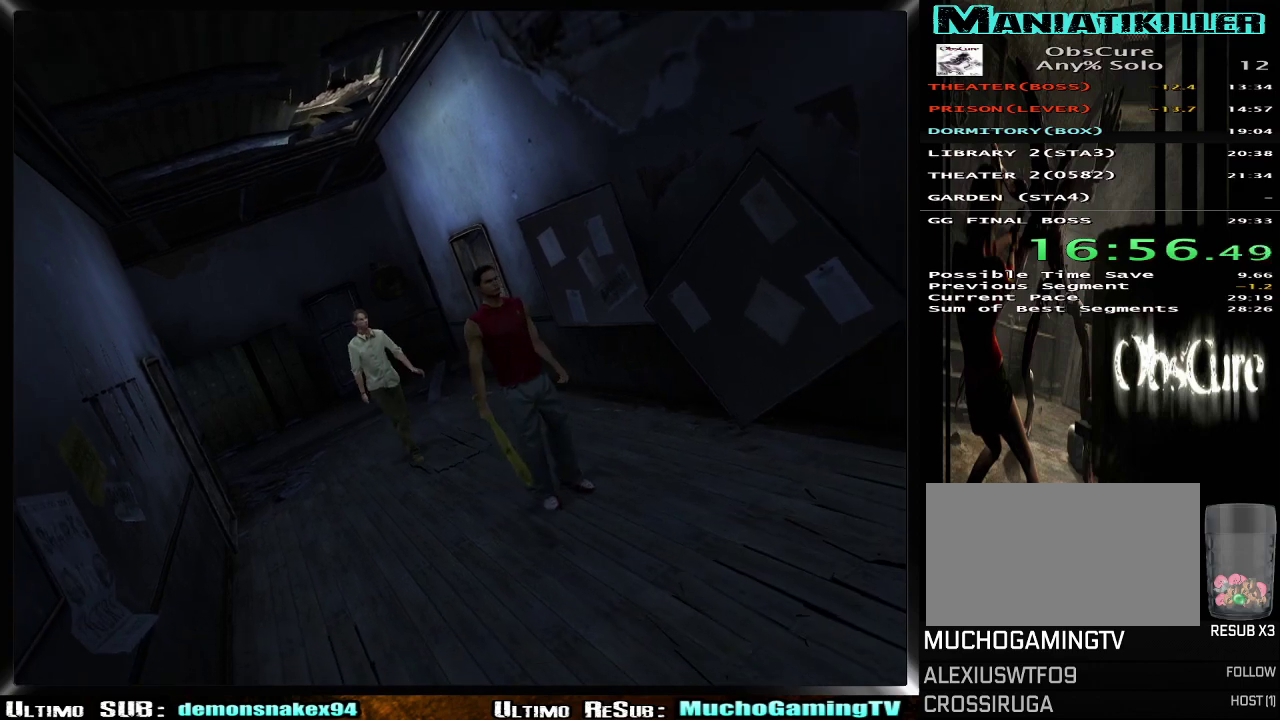
{"buttons": [], "left_stick": "center", "right_stick": "center", "events": [[34, "left_stick", "down-right"], [134, "left_stick", "center"], [201, "left_stick", "down-right"], [301, "left_stick", "center"], [367, "left_stick", "down-right"], [467, "left_stick", "center"]]}
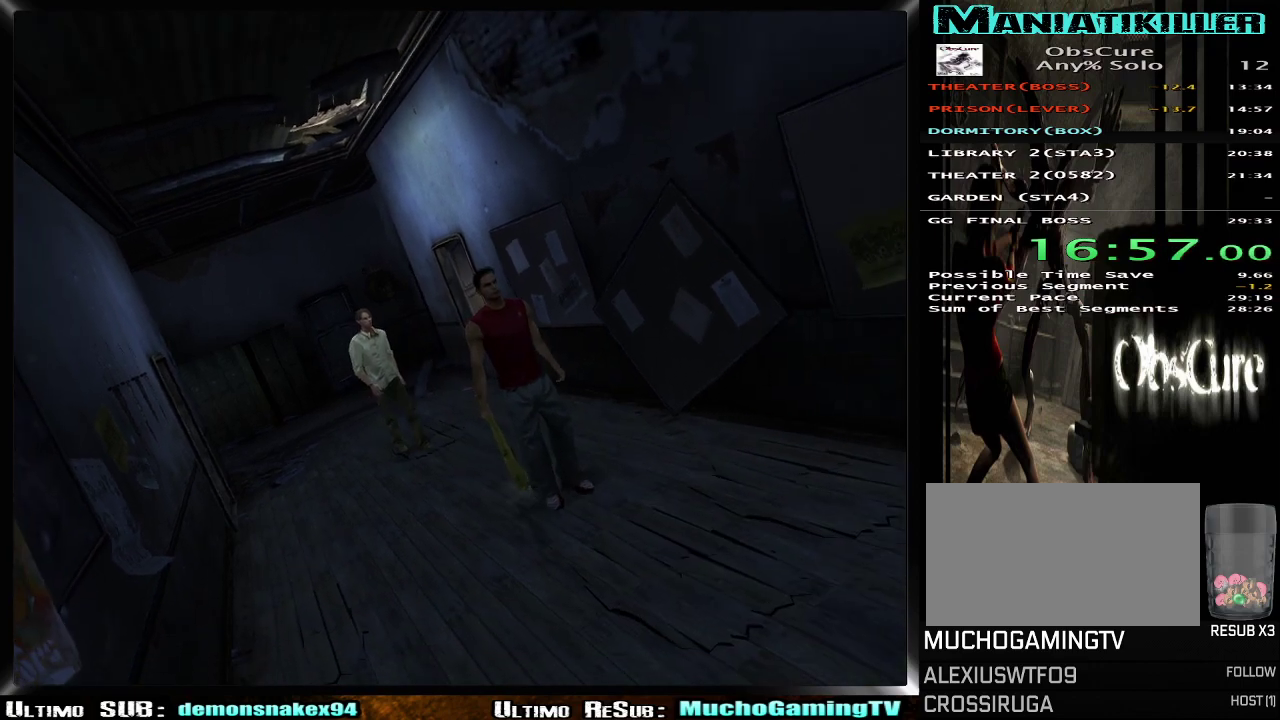
{"buttons": [], "left_stick": "center", "right_stick": "center", "events": [[16, "left_stick", "down-right"], [133, "left_stick", "center"], [183, "left_stick", "down-right"], [300, "left_stick", "center"], [367, "left_stick", "down-right"], [467, "left_stick", "center"]]}
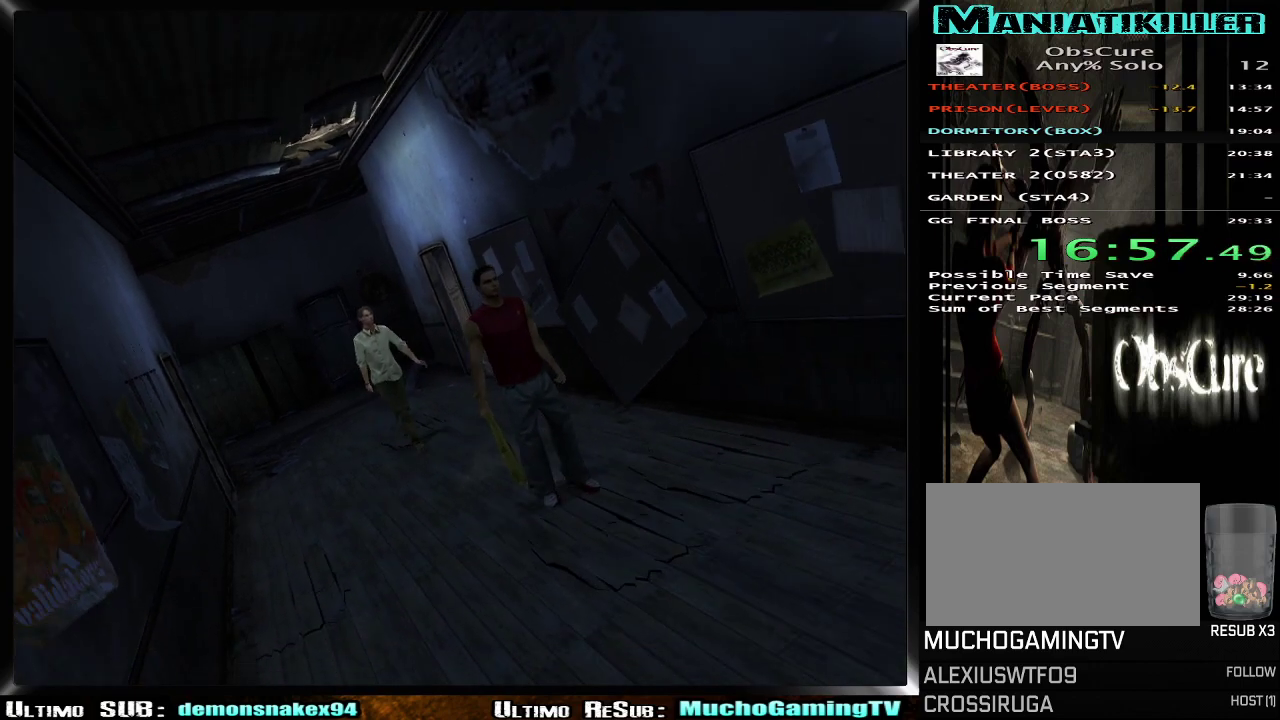
{"buttons": [], "left_stick": "down-right", "right_stick": "center", "events": [[17, "left_stick", "down-right"], [117, "left_stick", "center"], [167, "left_stick", "down-right"], [284, "left_stick", "center"], [334, "left_stick", "down-right"], [434, "left_stick", "center"], [484, "left_stick", "down-right"]]}
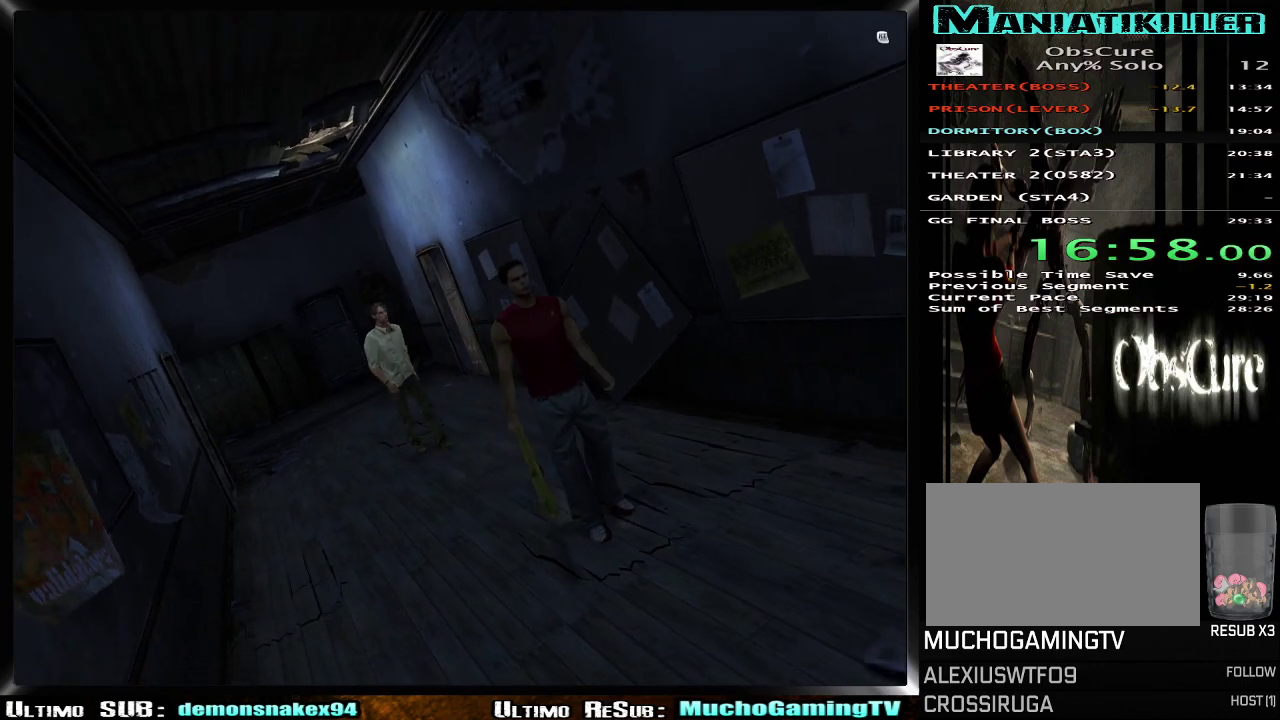
{"buttons": [], "left_stick": "down-right", "right_stick": "center", "events": [[83, "left_stick", "center"], [150, "left_stick", "down-right"], [250, "left_stick", "center"], [300, "left_stick", "down-right"], [400, "left_stick", "center"], [450, "left_stick", "down-right"]]}
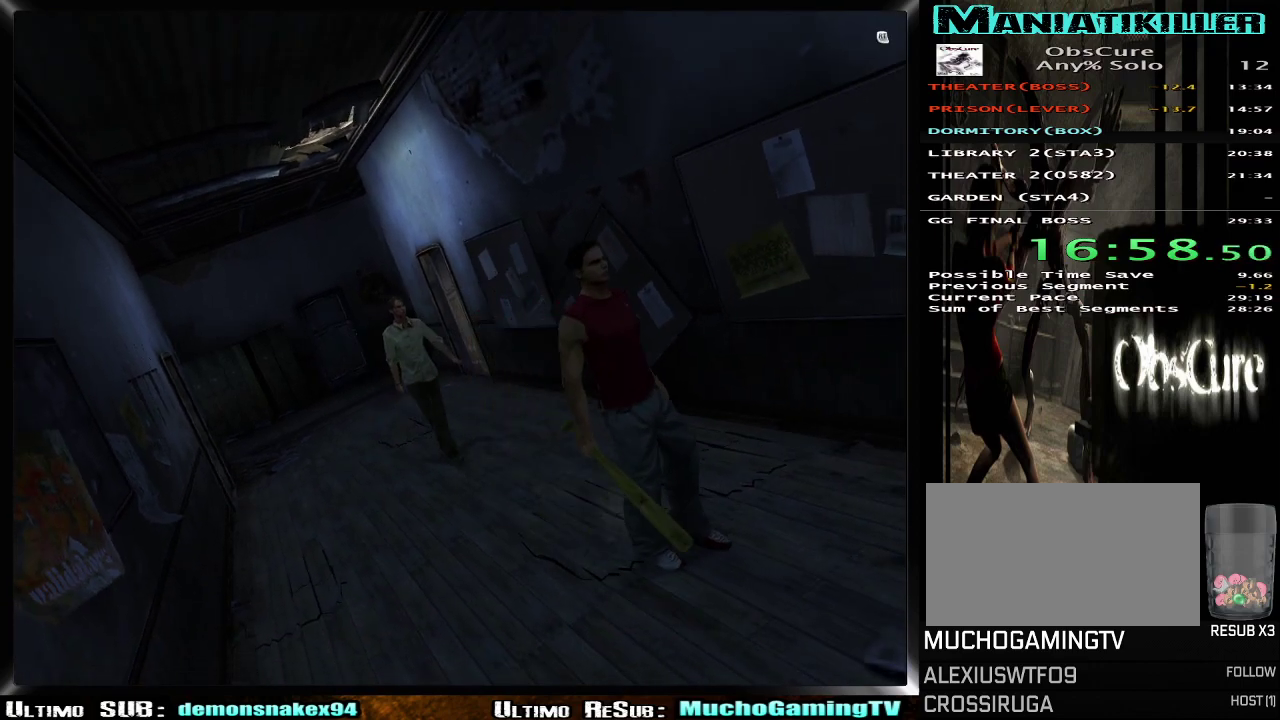
{"buttons": [], "left_stick": "down-right", "right_stick": "center", "events": [[67, "left_stick", "center"], [117, "left_stick", "down-right"], [234, "left_stick", "center"], [284, "left_stick", "down-right"], [384, "left_stick", "center"], [451, "left_stick", "down-right"]]}
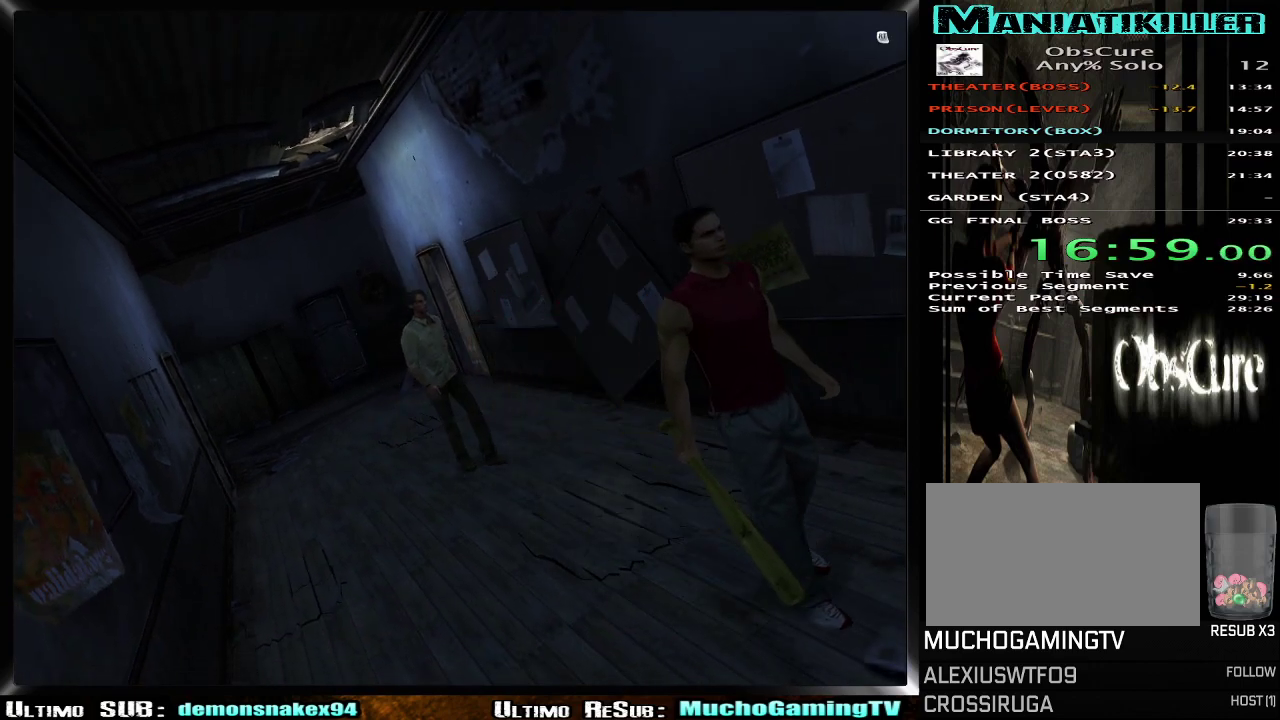
{"buttons": [], "left_stick": "down-right", "right_stick": "center", "events": [[67, "left_stick", "center"], [117, "left_stick", "down-right"], [217, "left_stick", "center"], [267, "left_stick", "down-right"], [367, "left_stick", "center"], [434, "left_stick", "down-right"]]}
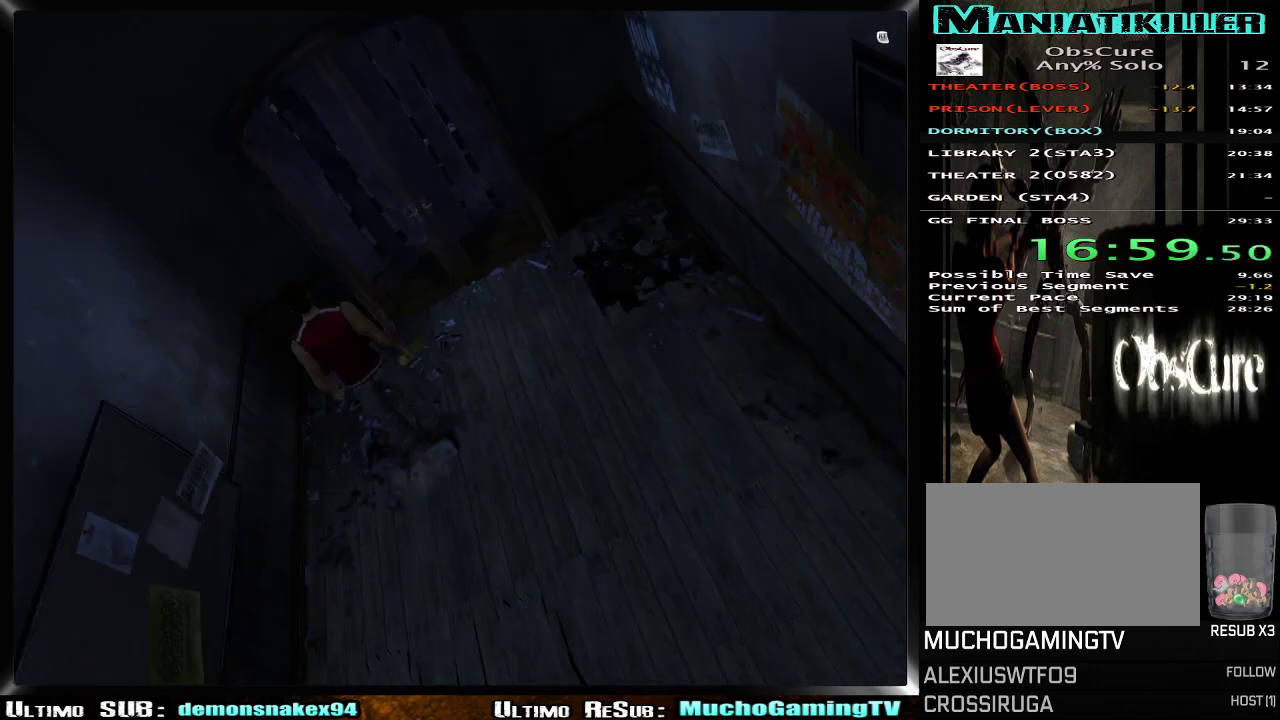
{"buttons": [], "left_stick": "up-right", "right_stick": "center", "events": [[50, "left_stick", "center"], [100, "left_stick", "down-right"], [167, "left_stick", "right"], [301, "left_stick", "left"], [434, "left_stick", "up-right"]]}
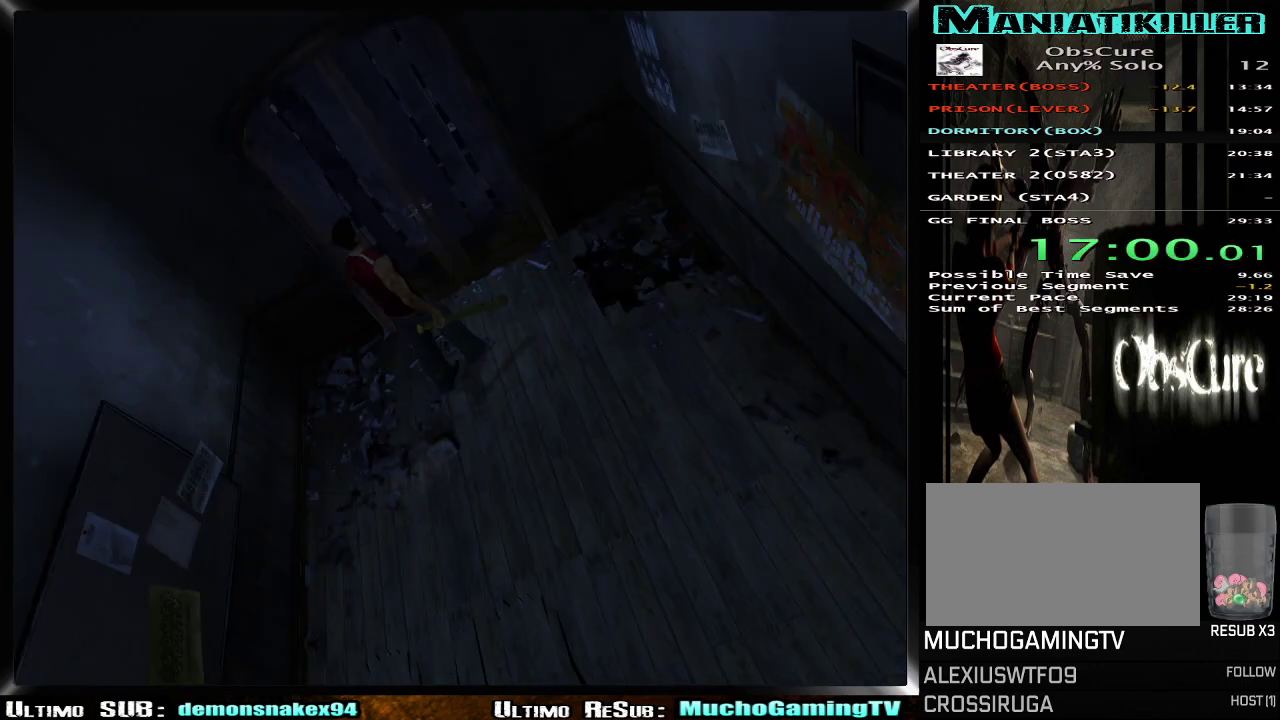
{"buttons": [], "left_stick": "up-right", "right_stick": "center"}
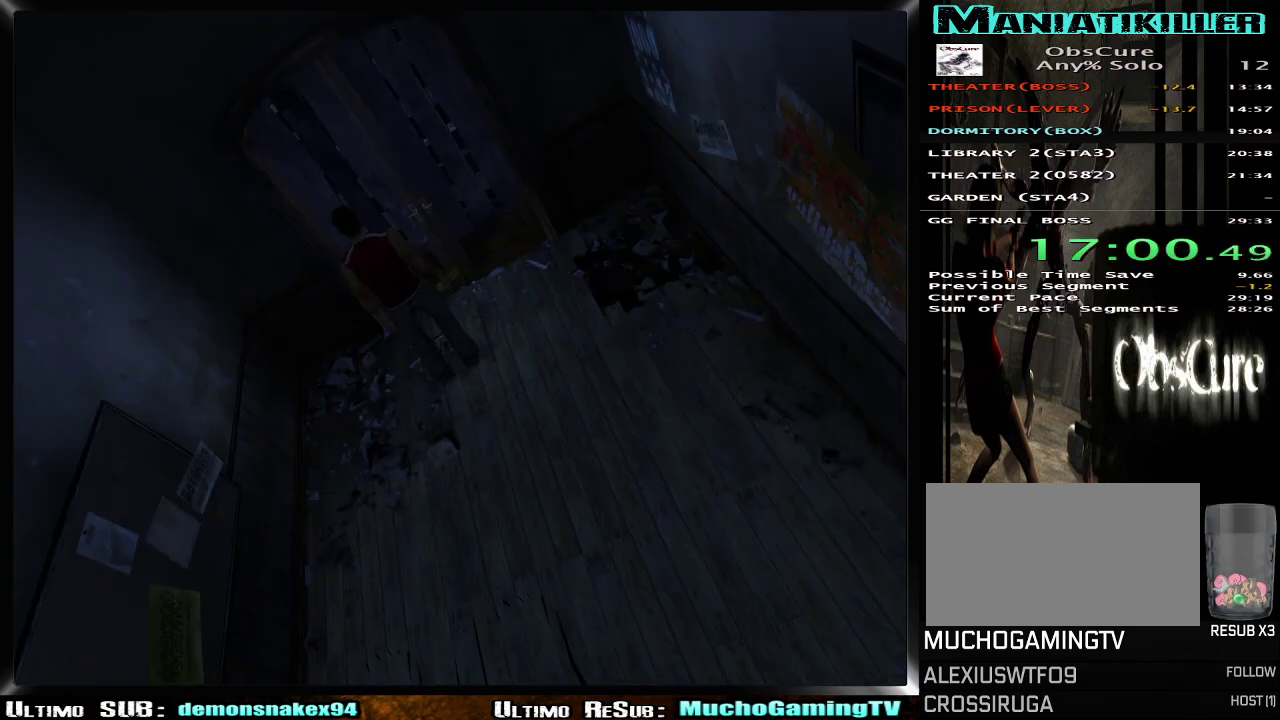
{"buttons": ["CROSS"], "left_stick": "center", "right_stick": "center"}
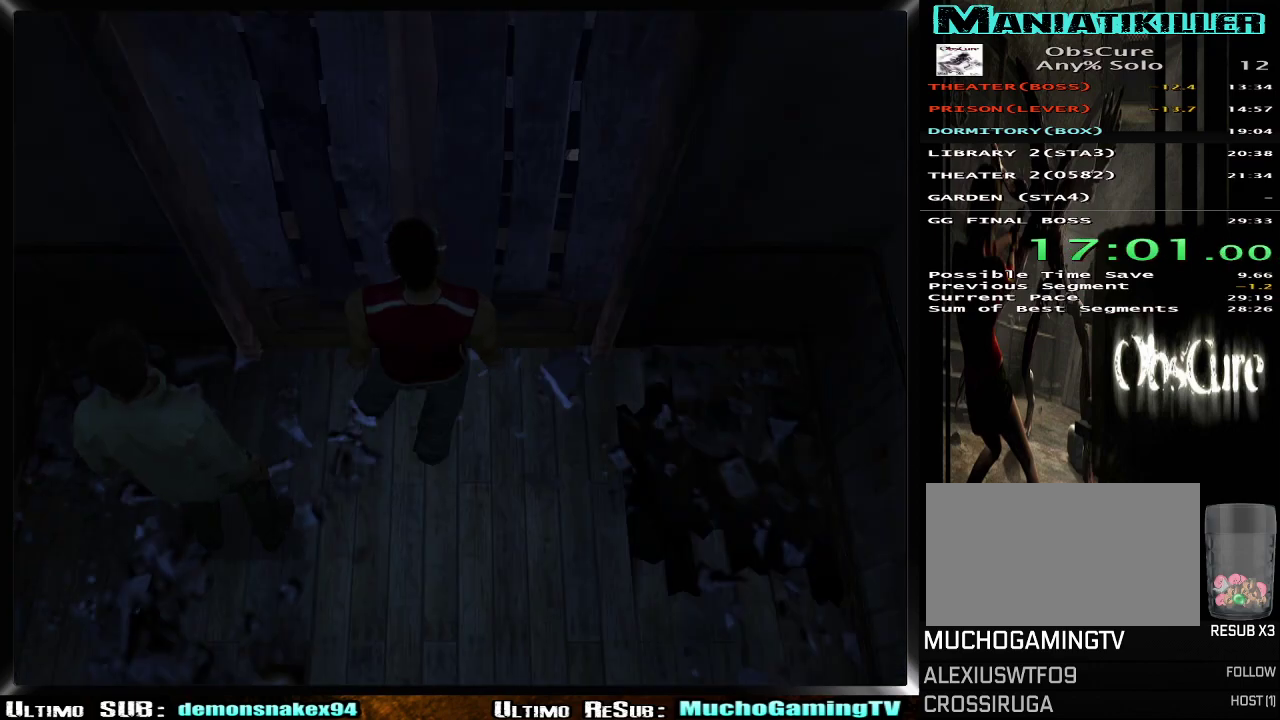
{"buttons": [], "left_stick": "center", "right_stick": "center", "events": [[67, "CROSS", "up"]]}
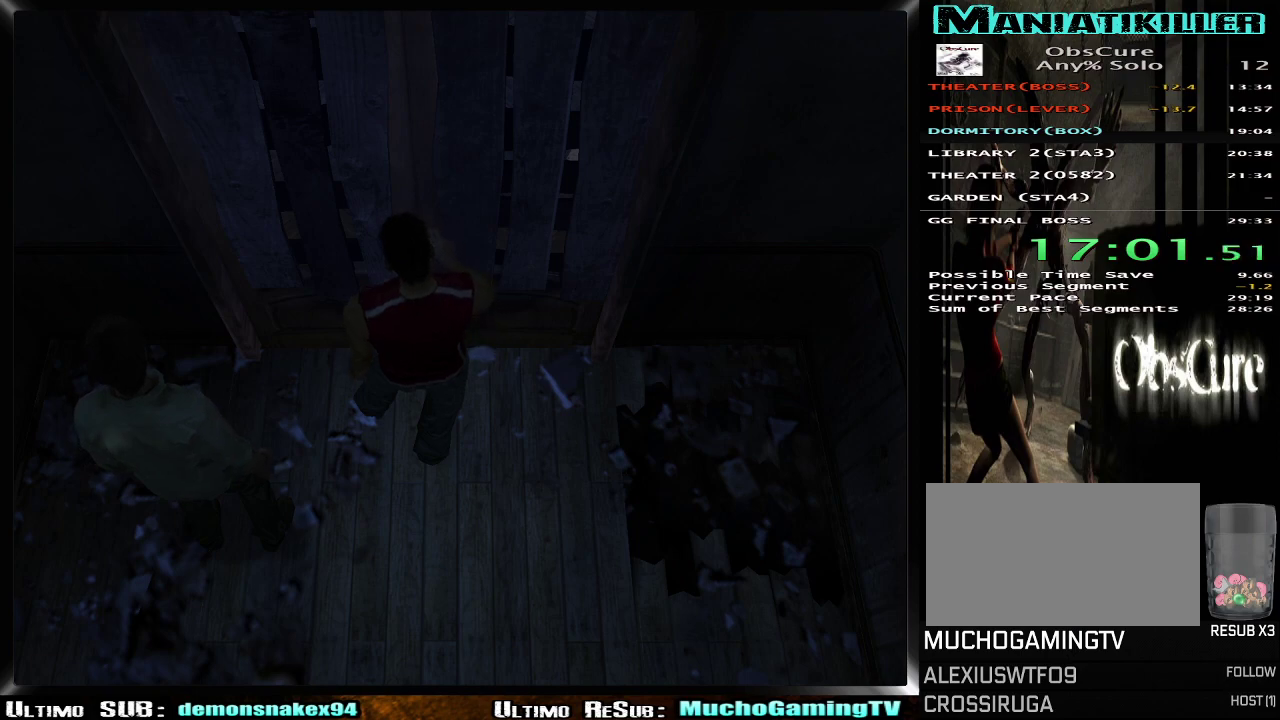
{"buttons": [], "left_stick": "center", "right_stick": "center", "events": []}
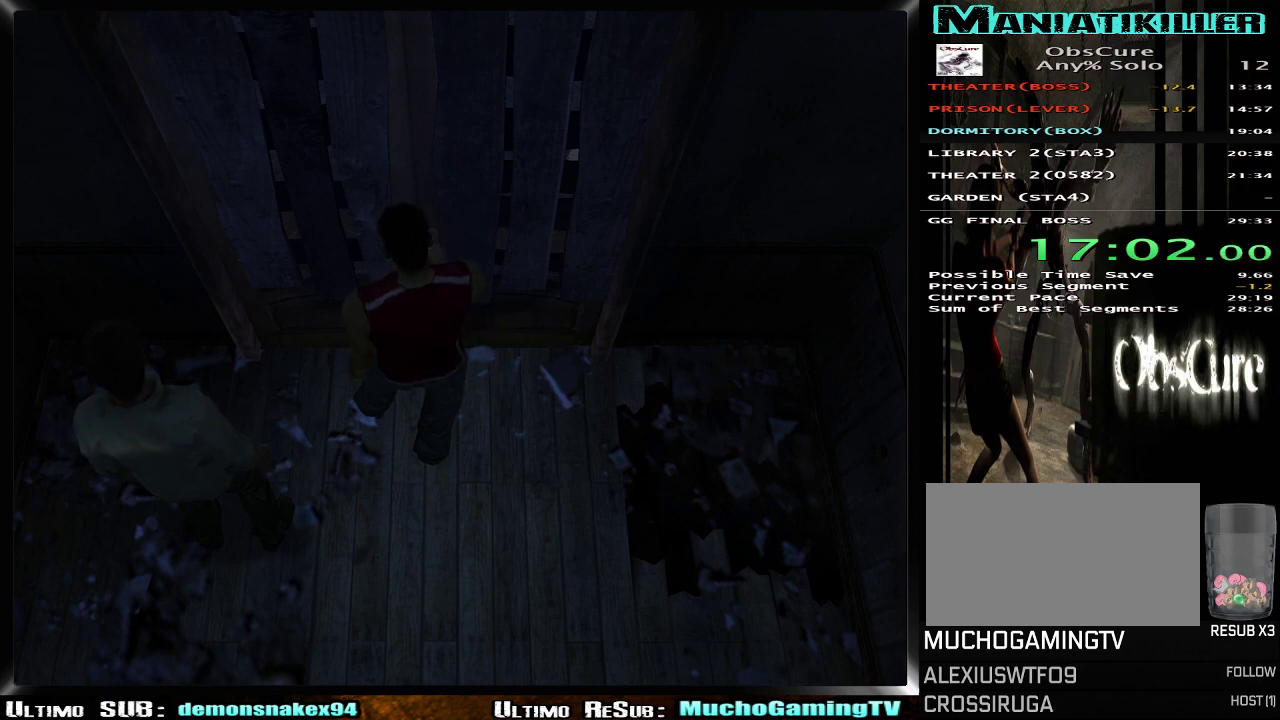
{"buttons": [], "left_stick": "center", "right_stick": "center", "events": []}
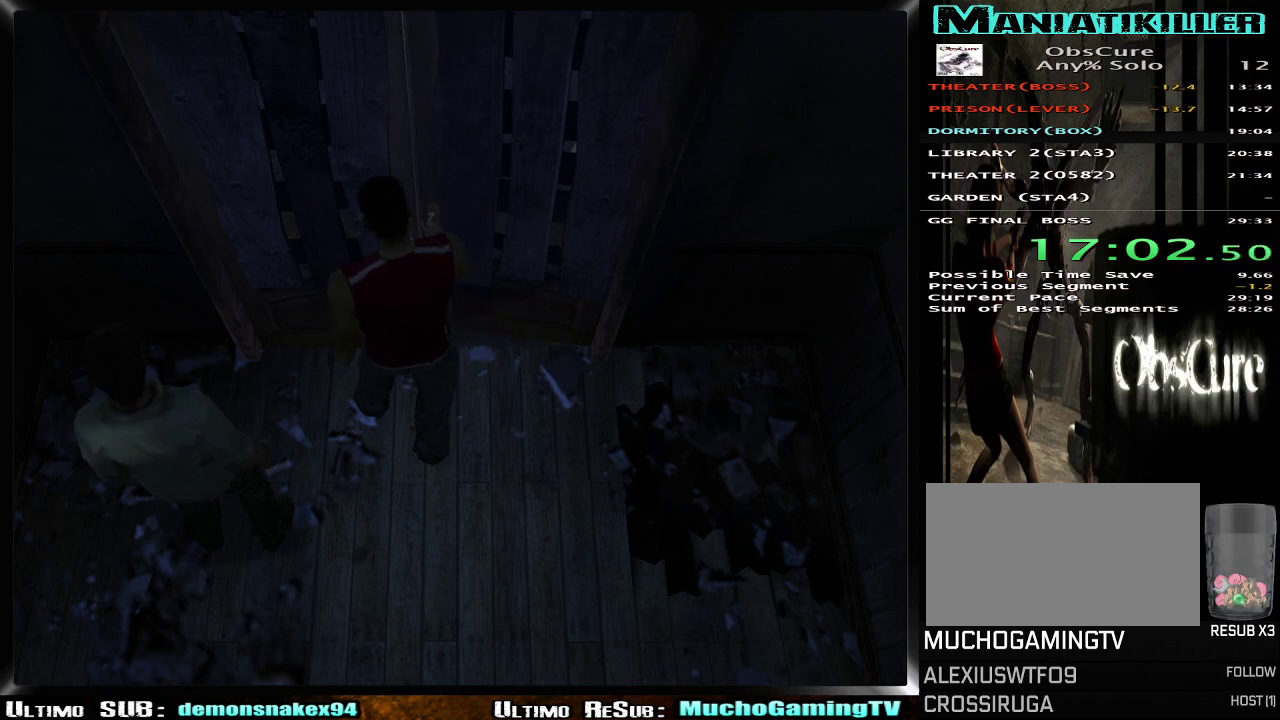
{"buttons": [], "left_stick": "center", "right_stick": "center", "events": []}
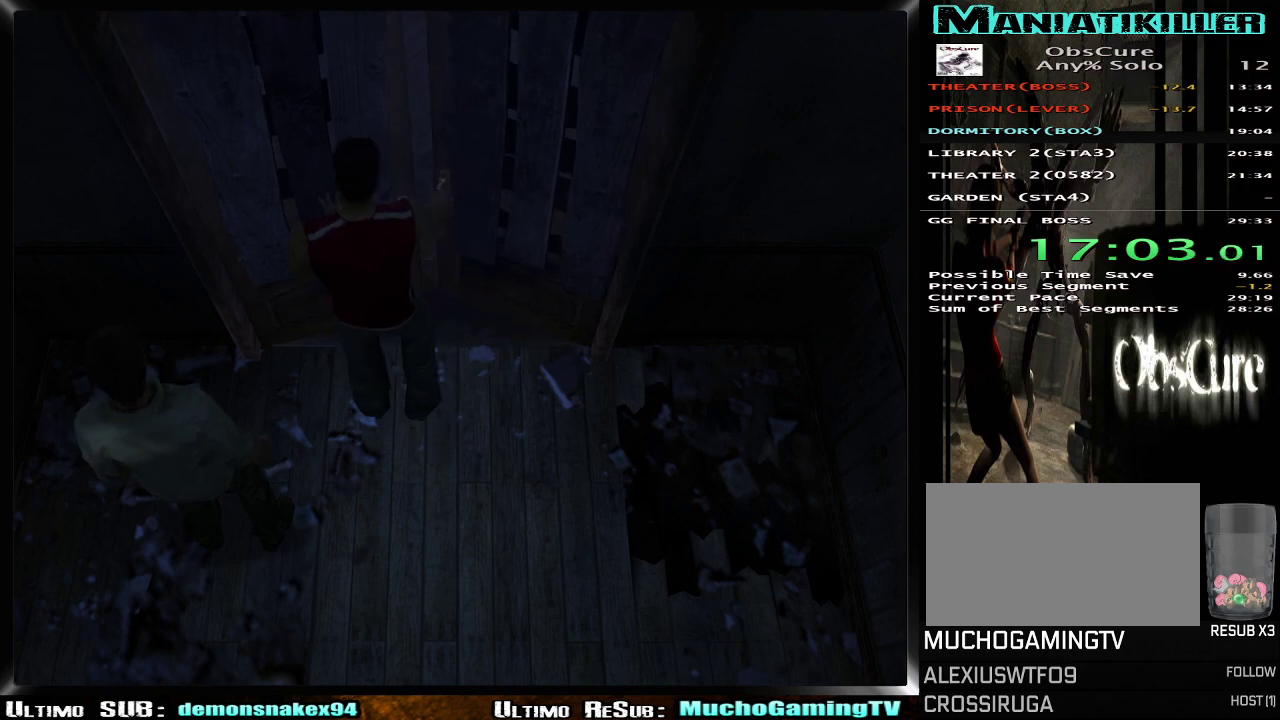
{"buttons": [], "left_stick": "center", "right_stick": "center", "events": []}
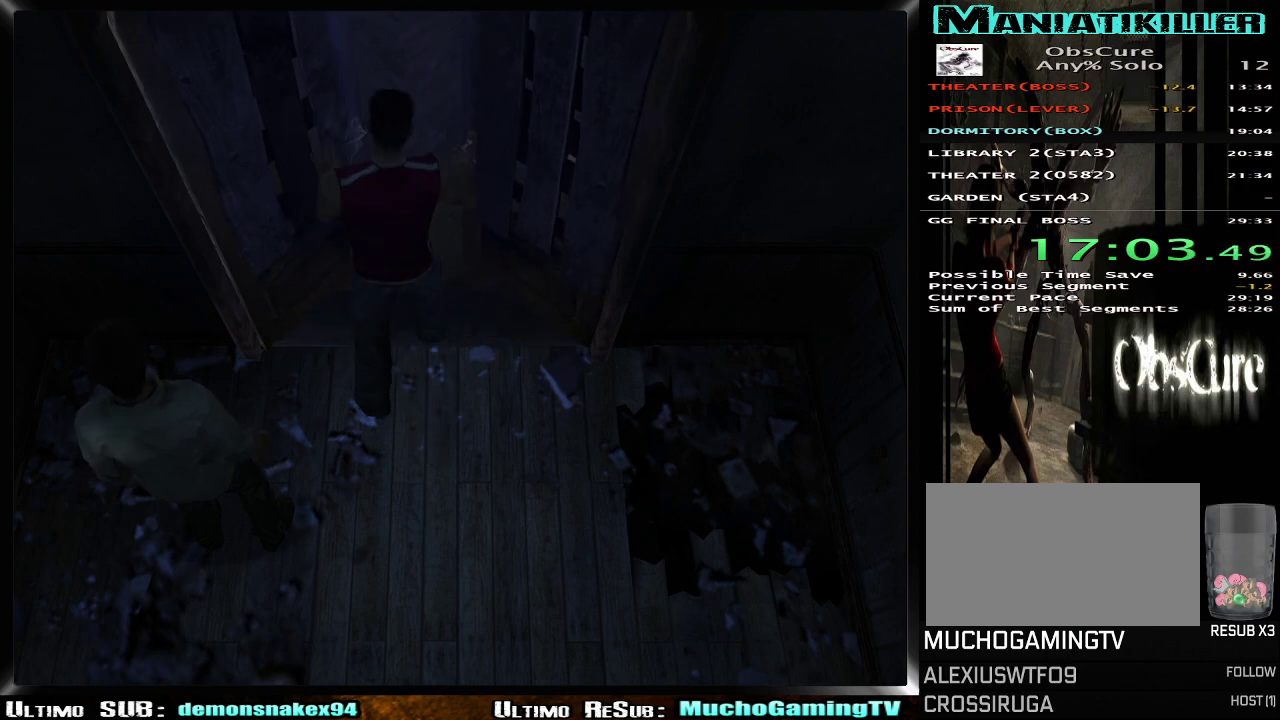
{"buttons": [], "left_stick": "center", "right_stick": "center", "events": []}
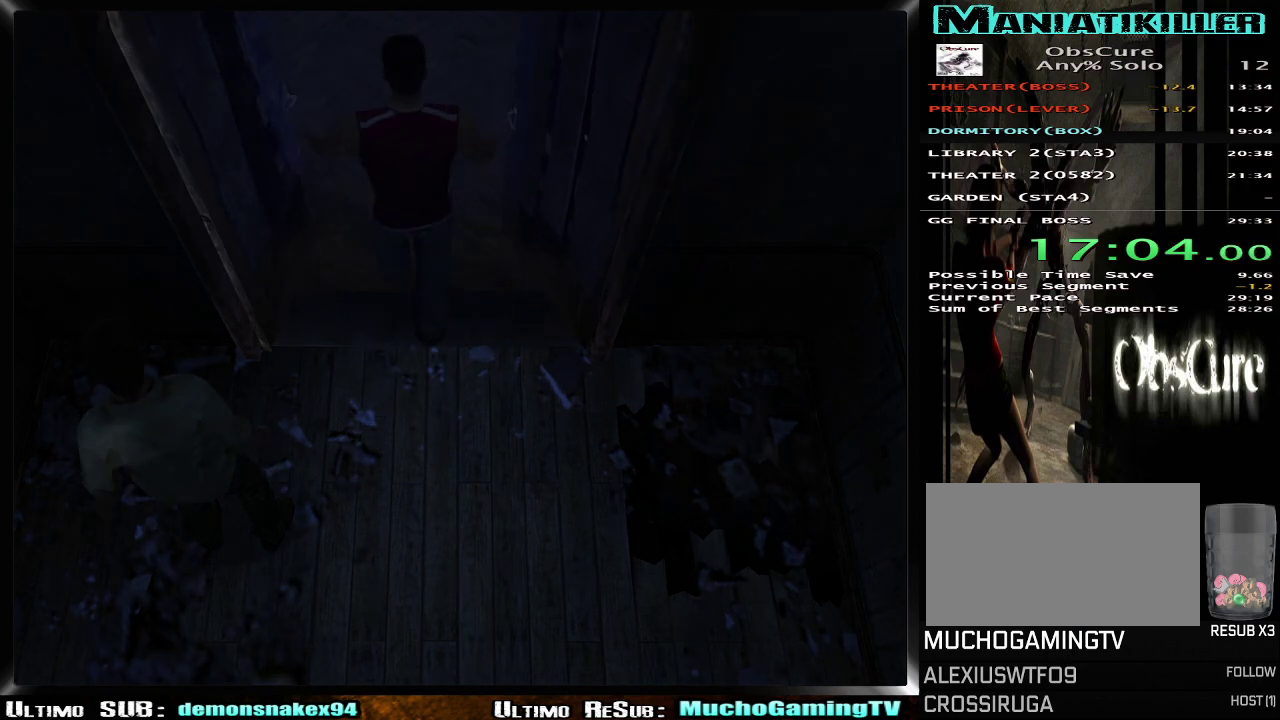
{"buttons": [], "left_stick": "center", "right_stick": "center", "events": []}
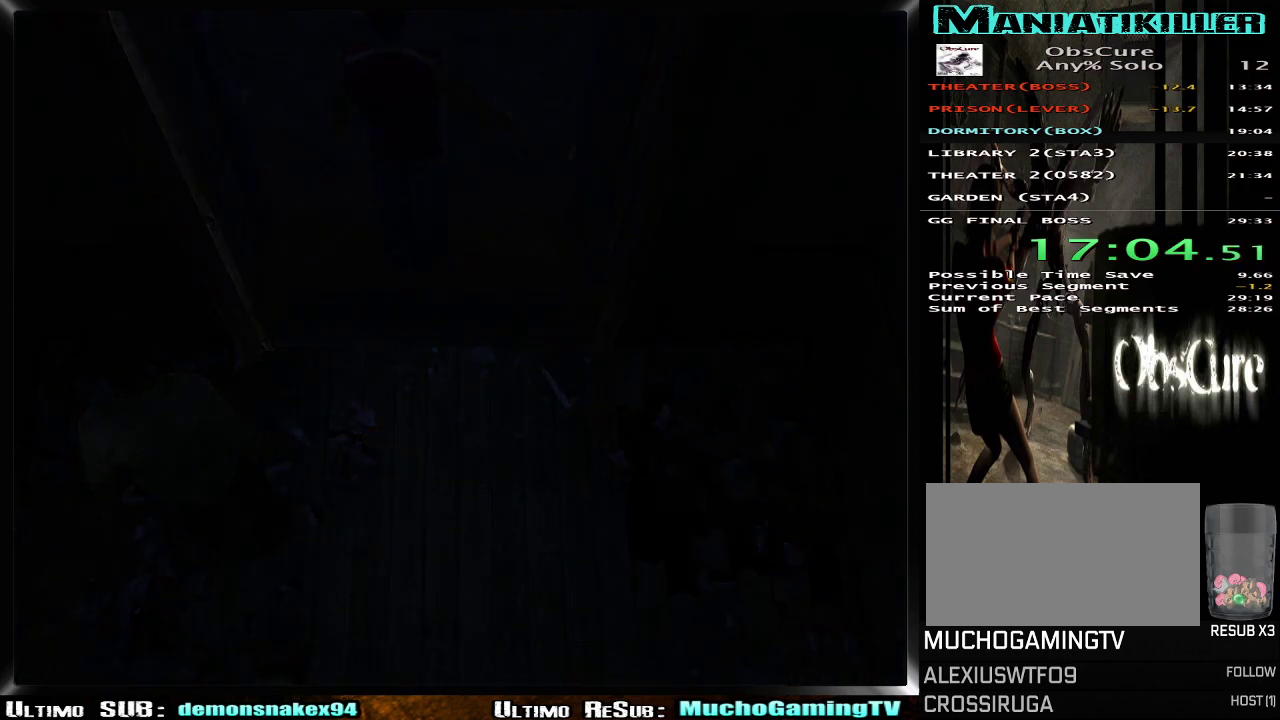
{"buttons": [], "left_stick": "down-right", "right_stick": "center", "events": [[317, "left_stick", "down"], [401, "left_stick", "down-right"]]}
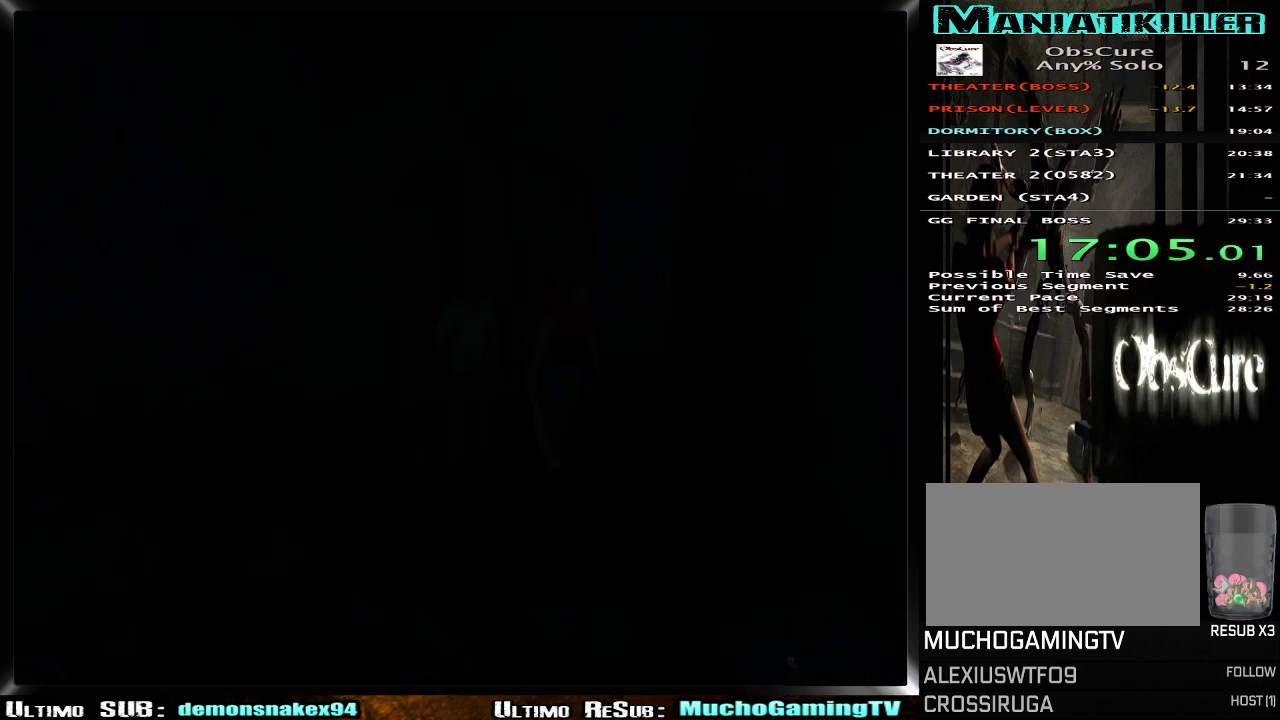
{"buttons": [], "left_stick": "up-right", "right_stick": "center", "events": [[50, "left_stick", "left"], [267, "left_stick", "up-right"], [450, "left_stick", "up"], [500, "left_stick", "up-right"]]}
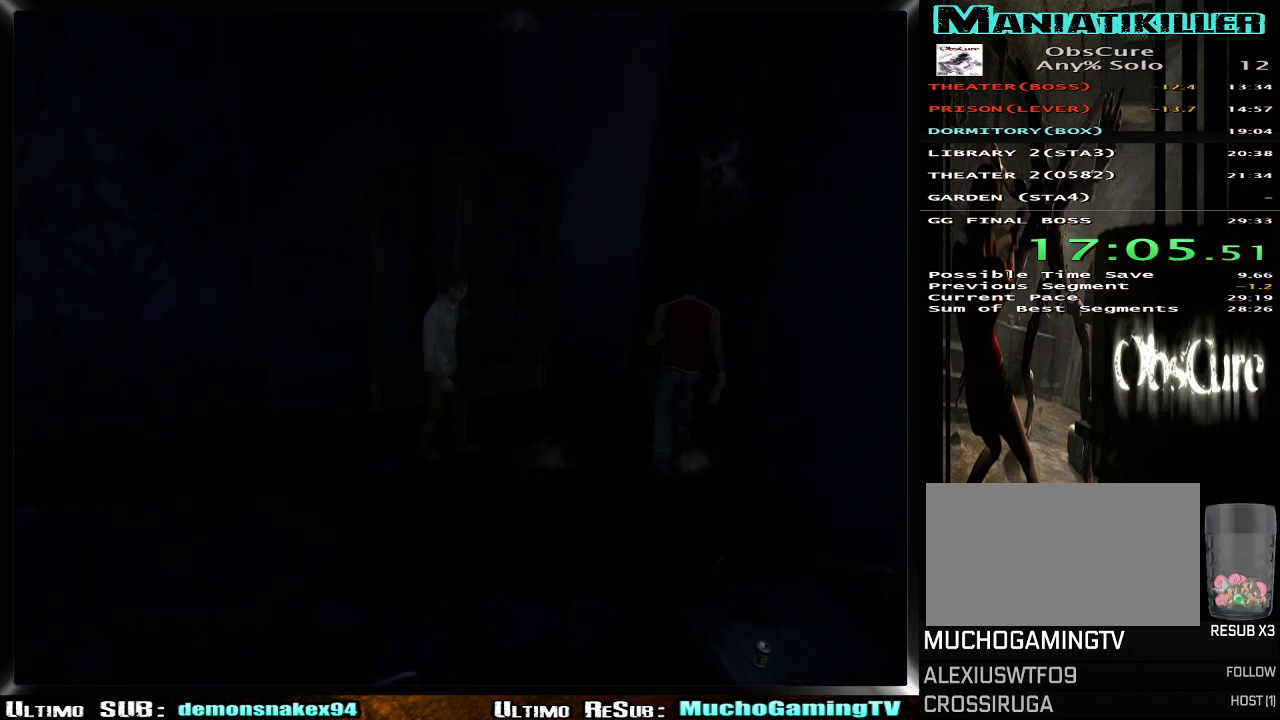
{"buttons": [], "left_stick": "down-right", "right_stick": "center", "events": [[67, "left_stick", "left"], [267, "left_stick", "right"], [334, "left_stick", "down-right"]]}
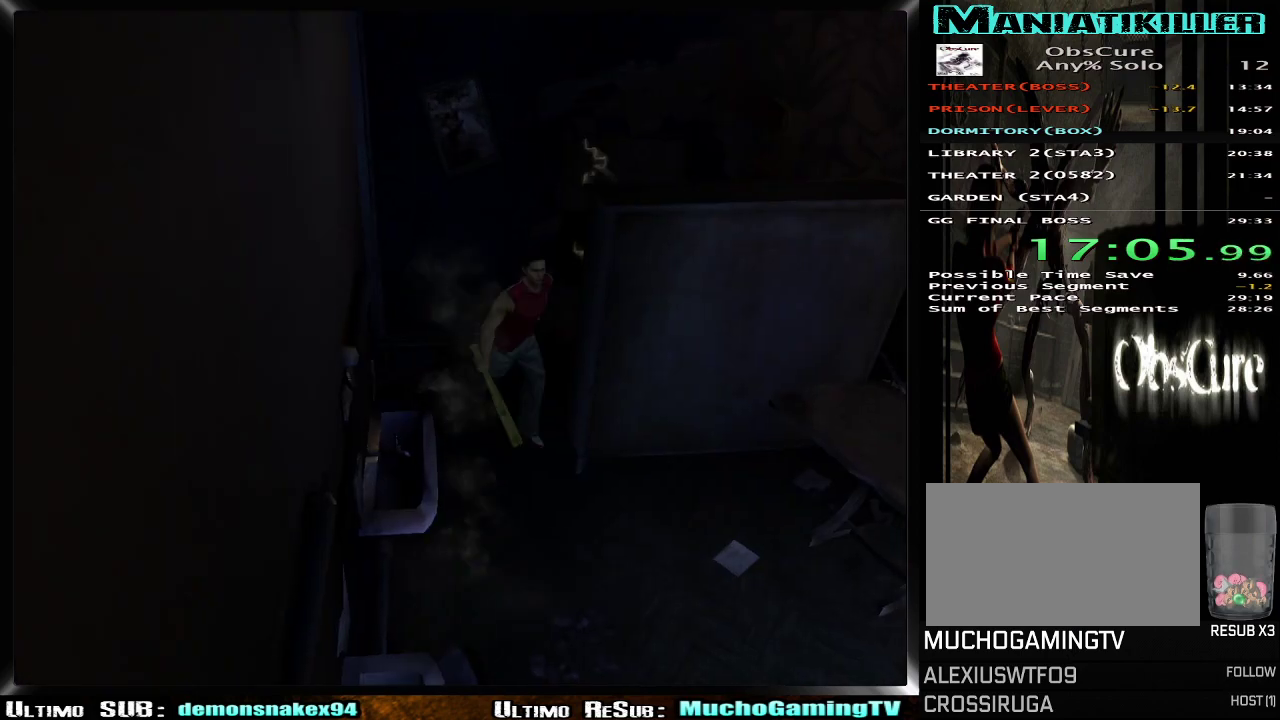
{"buttons": [], "left_stick": "up", "right_stick": "center", "events": [[84, "left_stick", "down"], [150, "left_stick", "down-right"], [217, "left_stick", "left"], [367, "left_stick", "up-right"], [434, "left_stick", "up"]]}
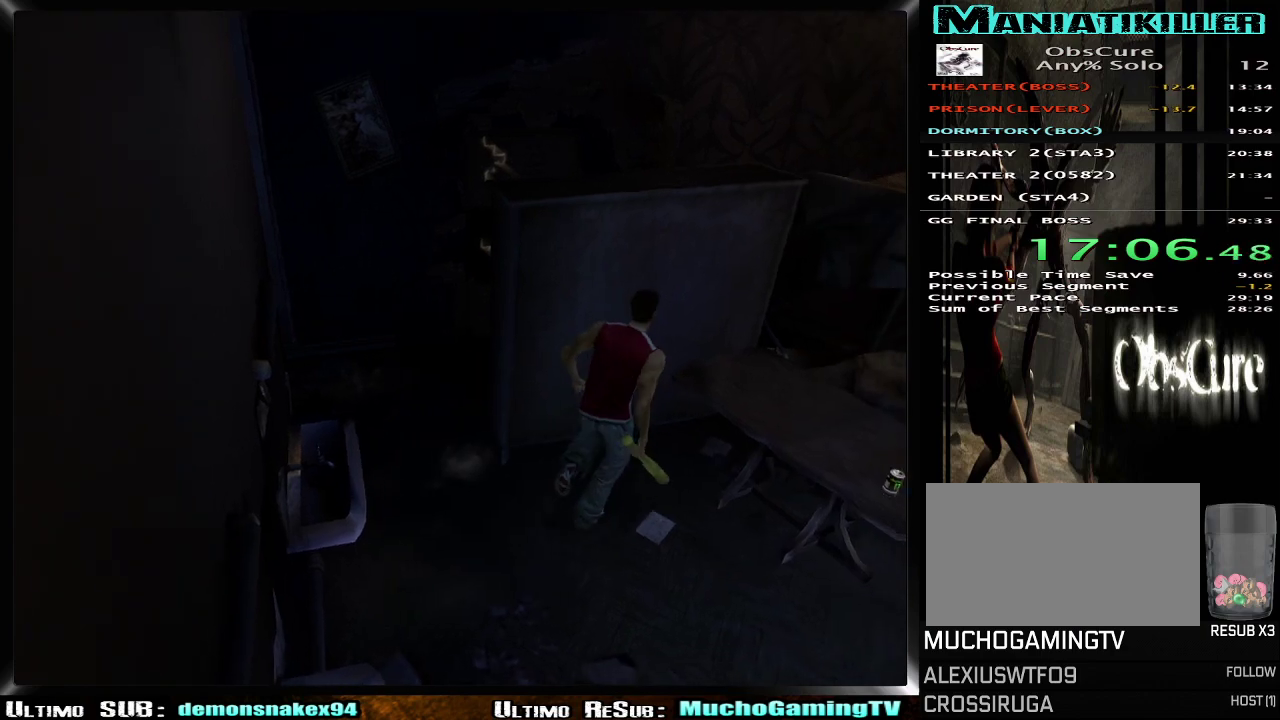
{"buttons": [], "left_stick": "up-left", "right_stick": "center", "events": [[33, "left_stick", "up-left"]]}
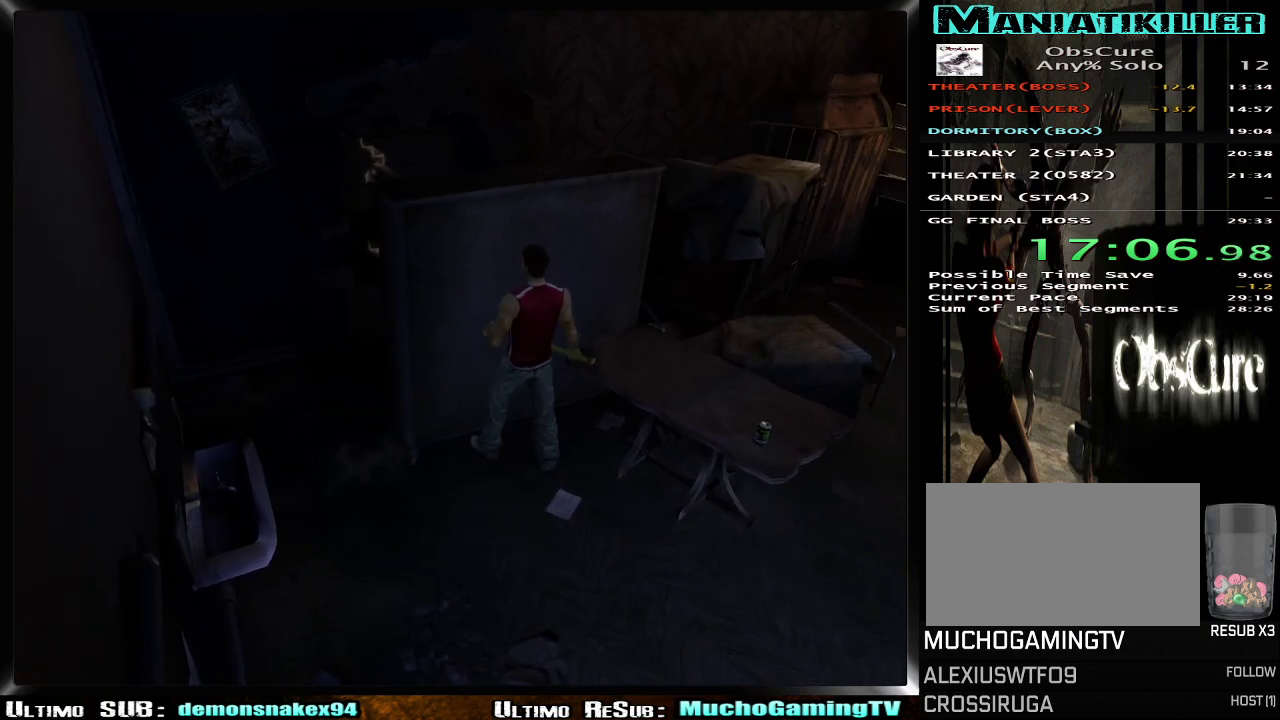
{"buttons": [], "left_stick": "up-left", "right_stick": "center", "events": []}
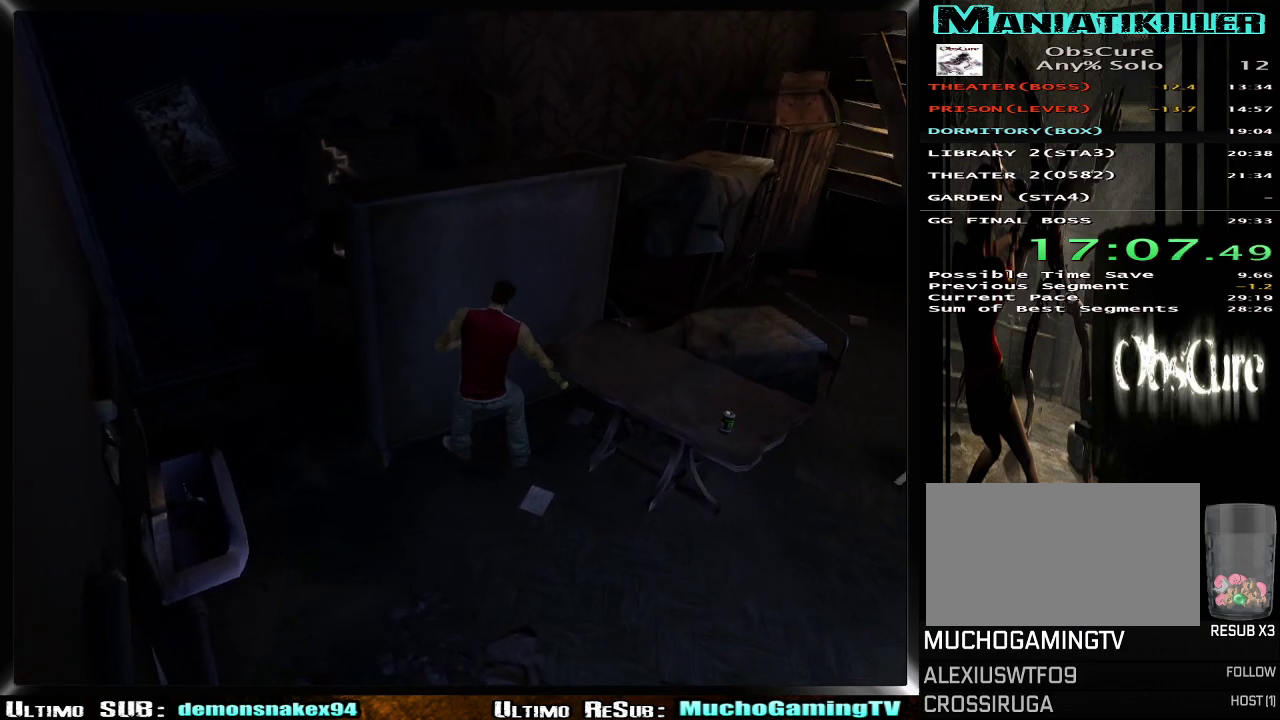
{"buttons": [], "left_stick": "up-left", "right_stick": "center", "events": []}
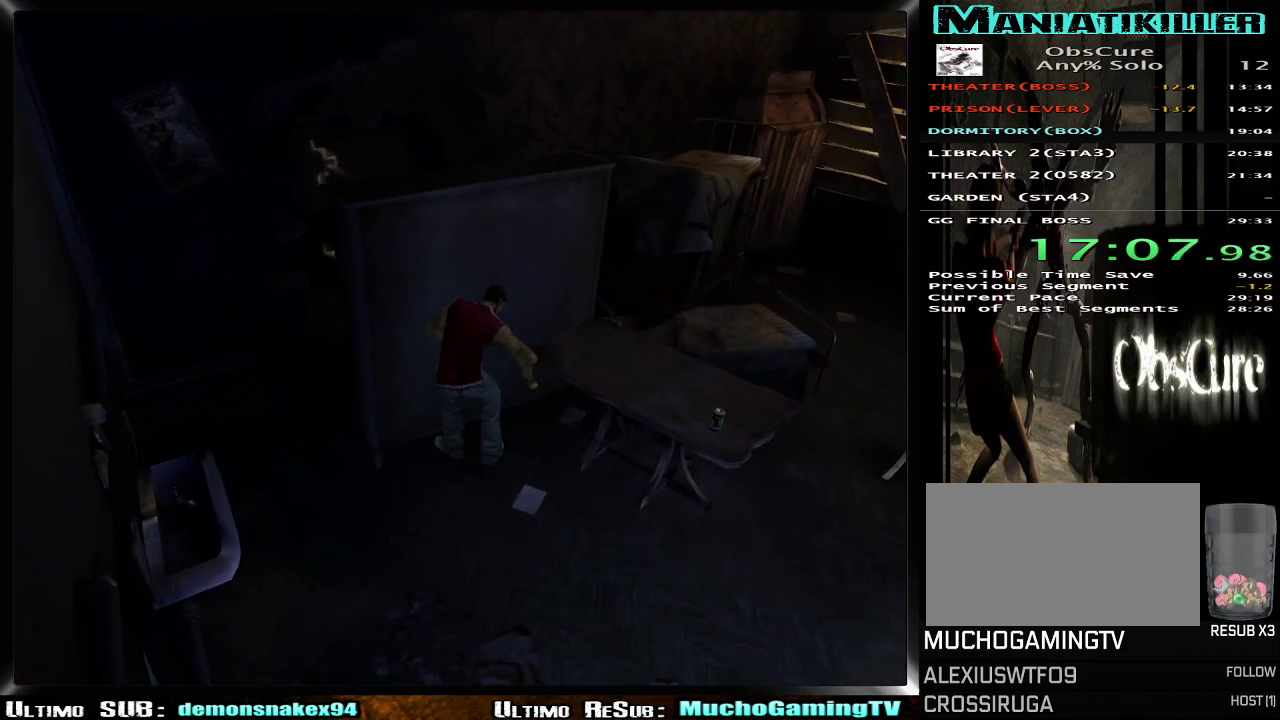
{"buttons": [], "left_stick": "up-left", "right_stick": "center", "events": []}
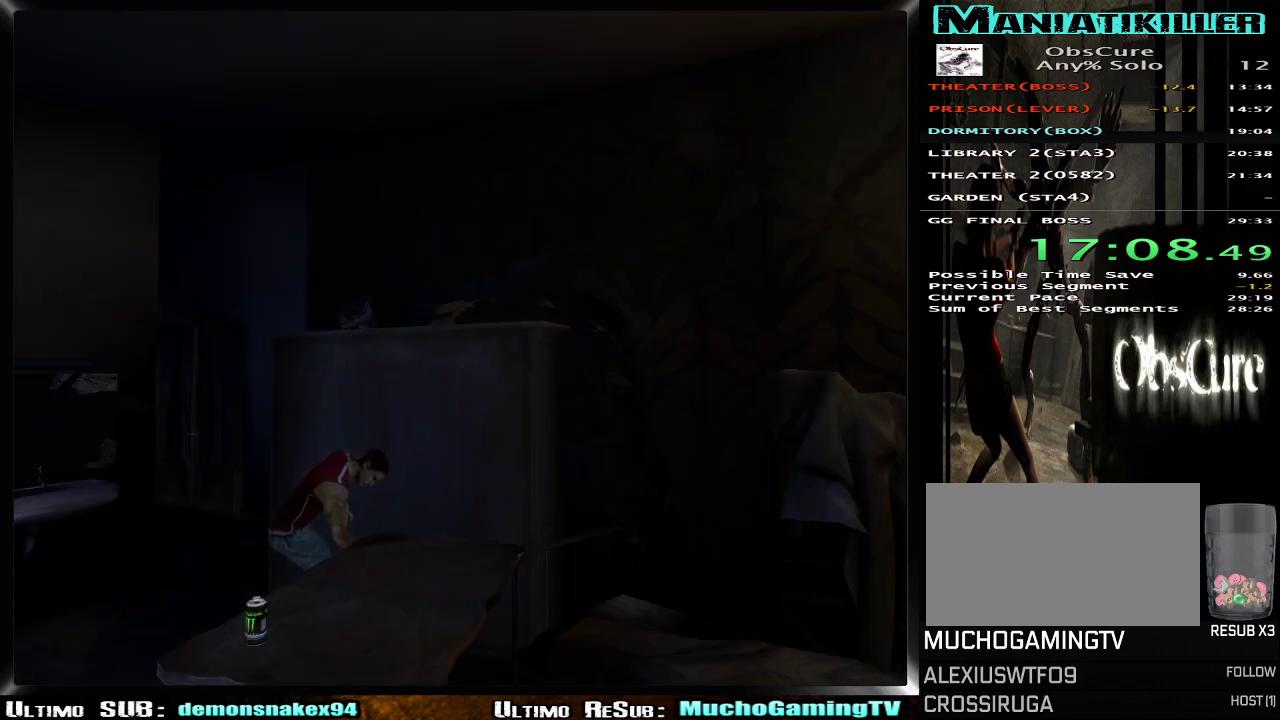
{"buttons": [], "left_stick": "up-right", "right_stick": "center", "events": [[116, "left_stick", "up"], [183, "left_stick", "up-right"]]}
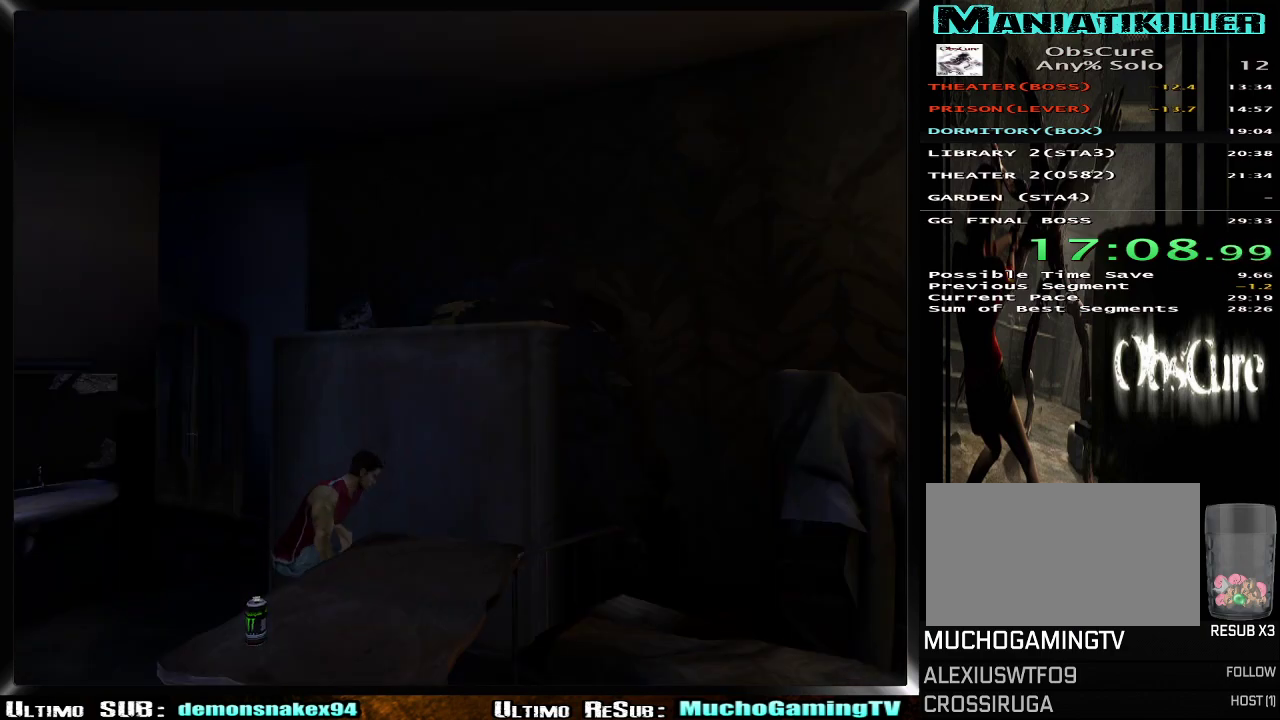
{"buttons": [], "left_stick": "up-right", "right_stick": "center", "events": []}
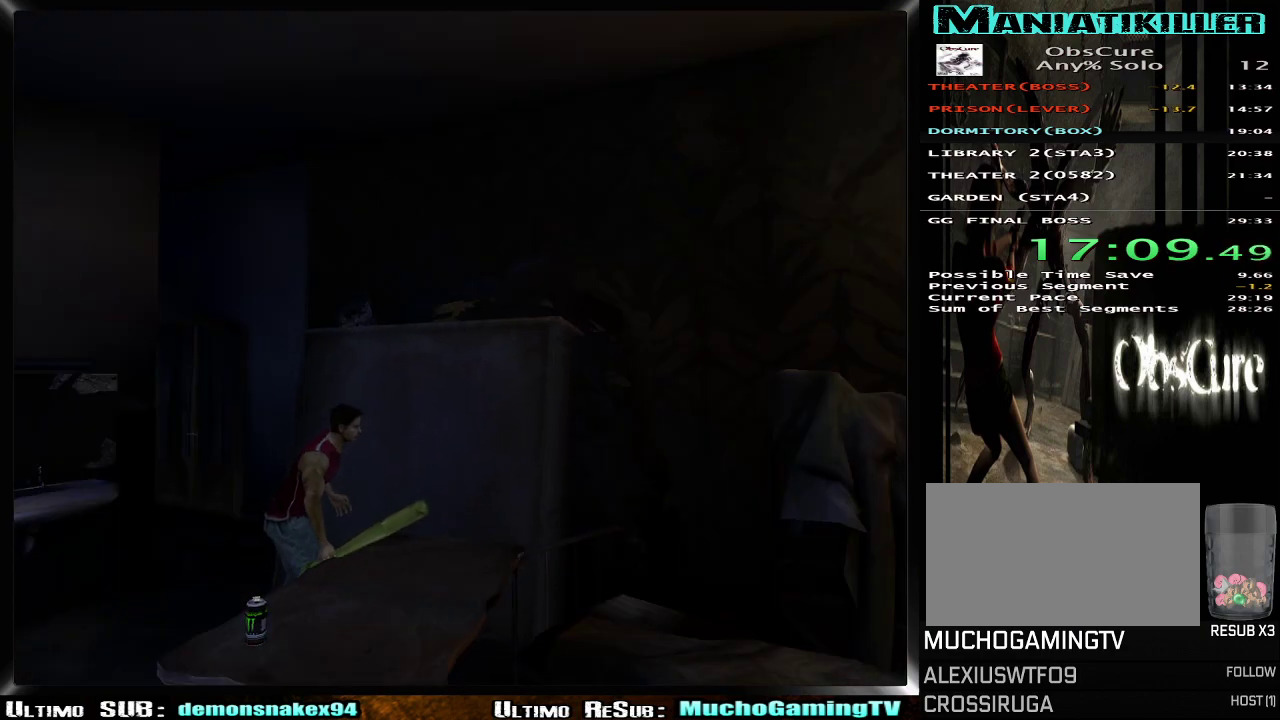
{"buttons": [], "left_stick": "up-right", "right_stick": "center", "events": [[16, "left_stick", "center"], [467, "left_stick", "up-right"]]}
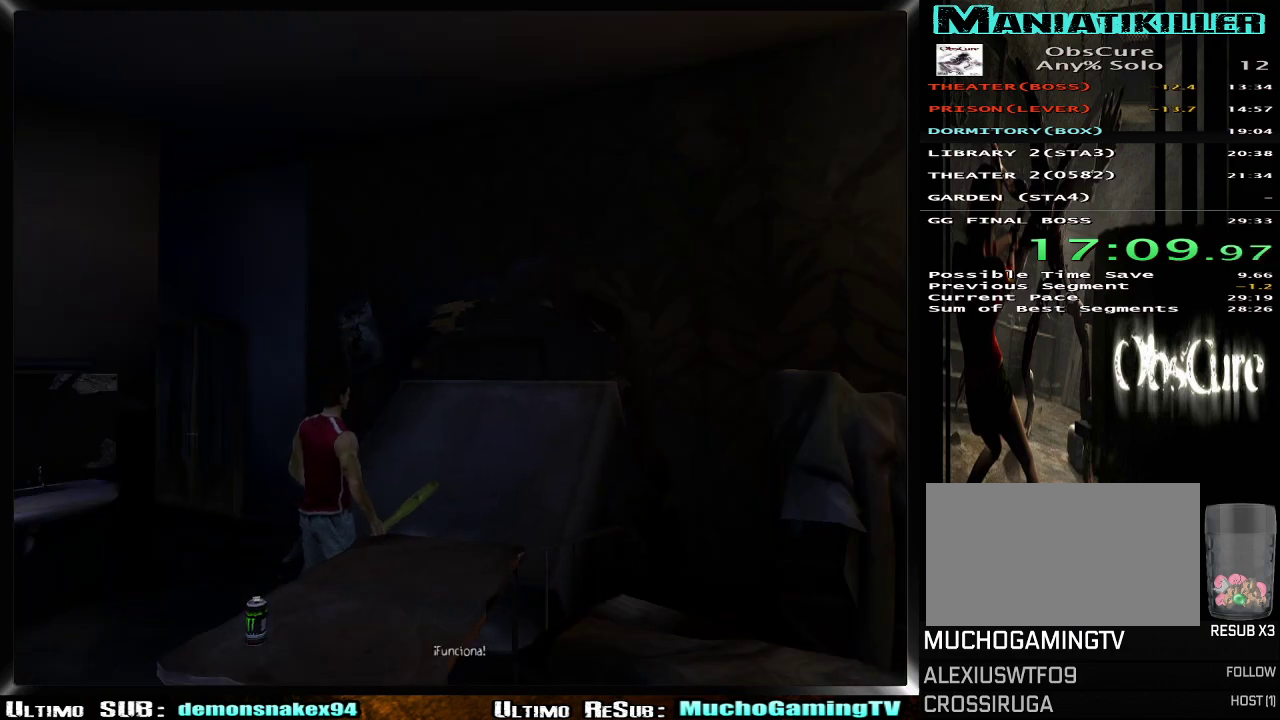
{"buttons": [], "left_stick": "up-right", "right_stick": "center", "events": []}